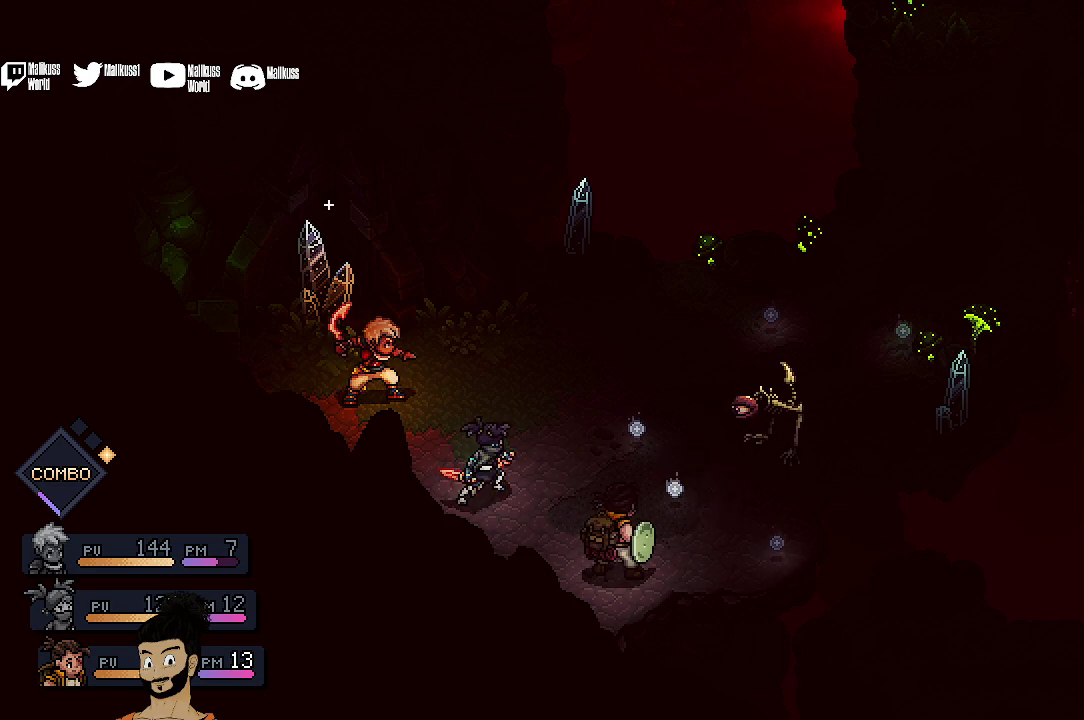
Gameplay with a controller (Xbox layout); each line is a JSON object with the inputs held at the frame after it (dt_ms = milliseconds from this image to that frame). "events" lists button and stick changes between this image and that frame as [ms after this image, input, new state], when the widget could be followed in between. Not read: L1 L3 R1 R3 right_stick.
{"dt_ms": 500, "buttons": [], "left_stick": "center", "events": [[233, "DPAD_RIGHT", "down"], [367, "DPAD_RIGHT", "up"]]}
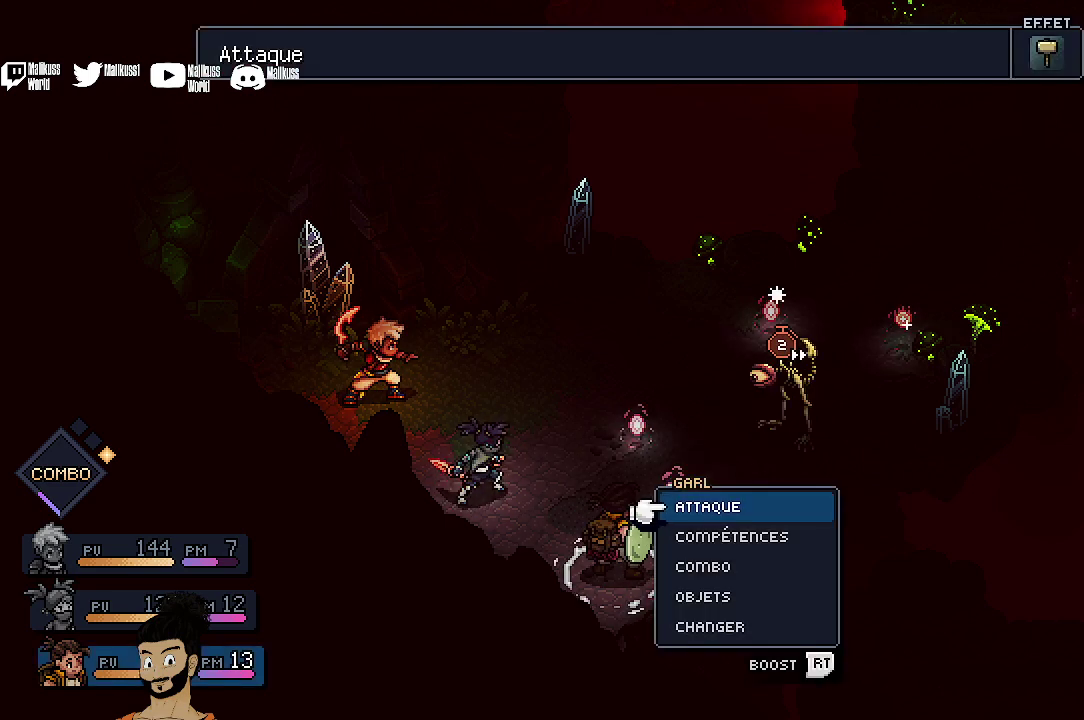
{"dt_ms": 700, "buttons": [], "left_stick": "center", "events": [[567, "DPAD_RIGHT", "down"], [667, "DPAD_RIGHT", "up"]]}
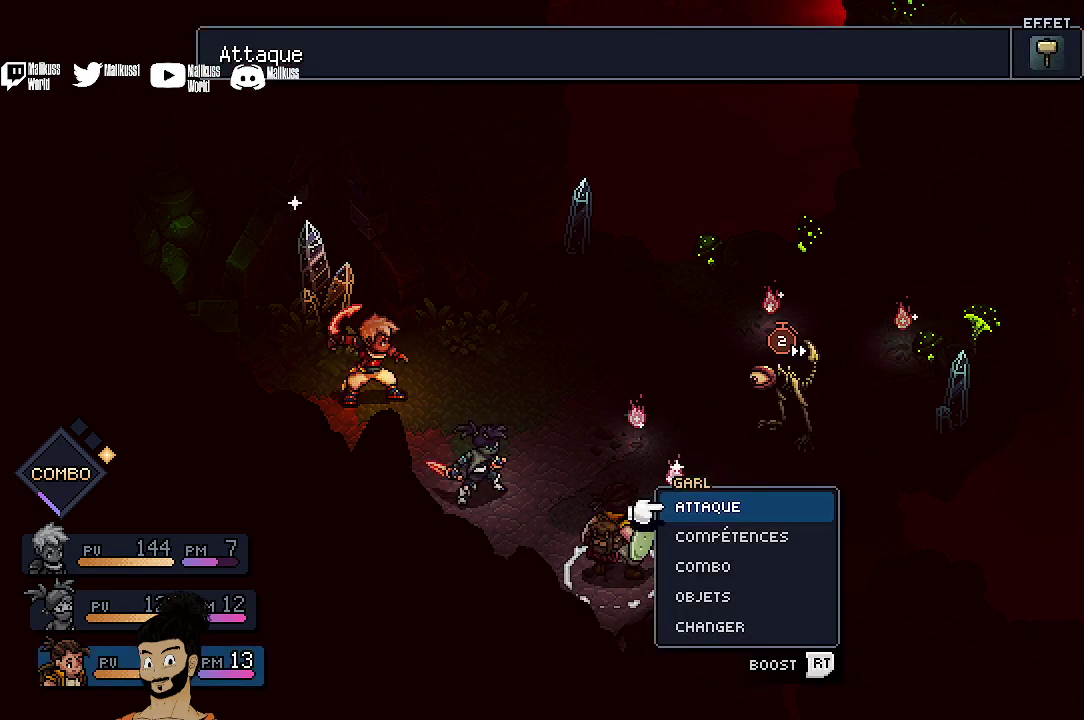
{"dt_ms": 300, "buttons": ["DPAD_UP"], "left_stick": "center", "events": [[300, "DPAD_UP", "down"]]}
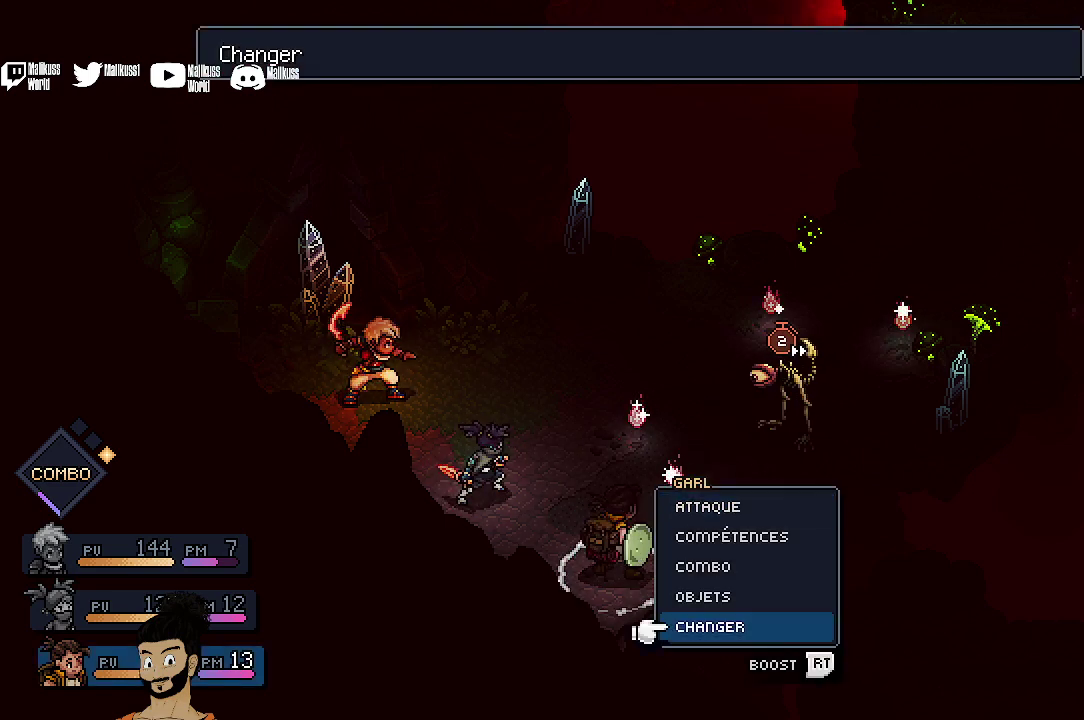
{"dt_ms": 500, "buttons": [], "left_stick": "center", "events": [[100, "DPAD_UP", "up"]]}
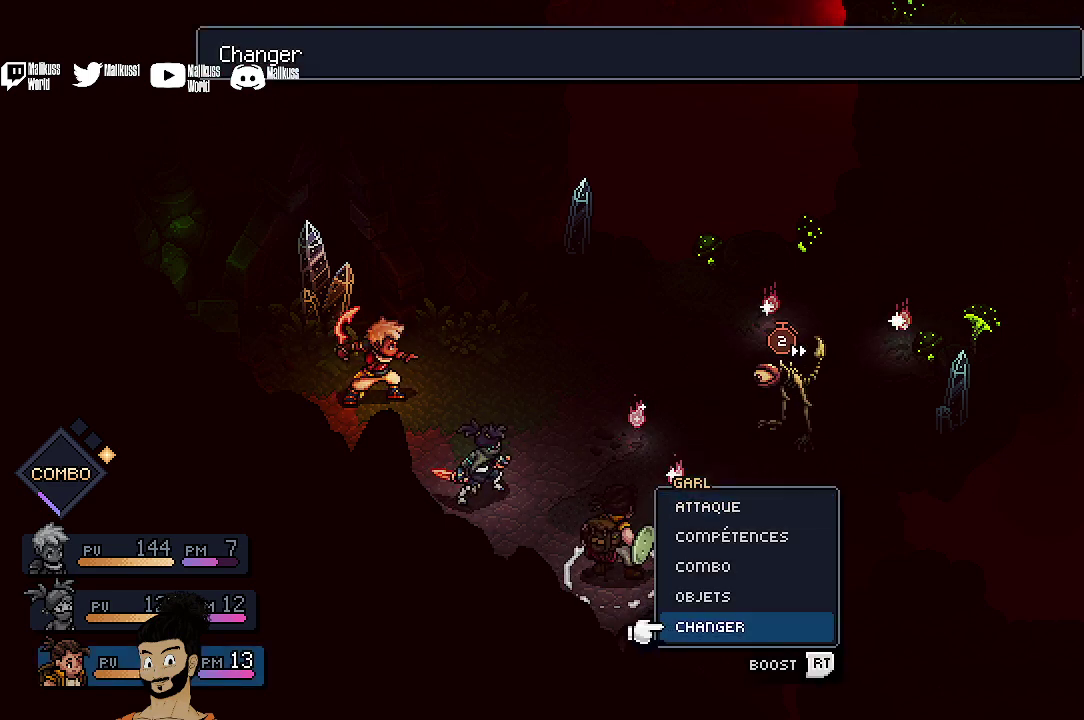
{"dt_ms": 500, "buttons": [], "left_stick": "center", "events": [[33, "B", "down"], [100, "B", "up"], [367, "DPAD_LEFT", "down"], [467, "DPAD_LEFT", "up"]]}
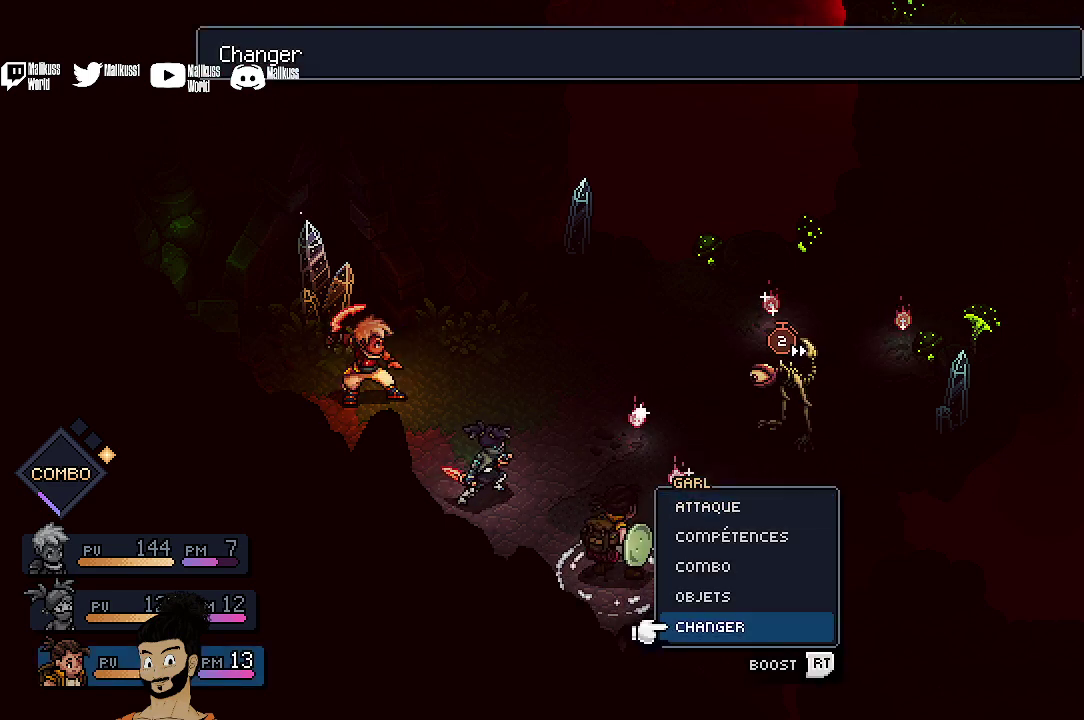
{"dt_ms": 500, "buttons": [], "left_stick": "center", "events": [[233, "B", "down"], [333, "B", "up"]]}
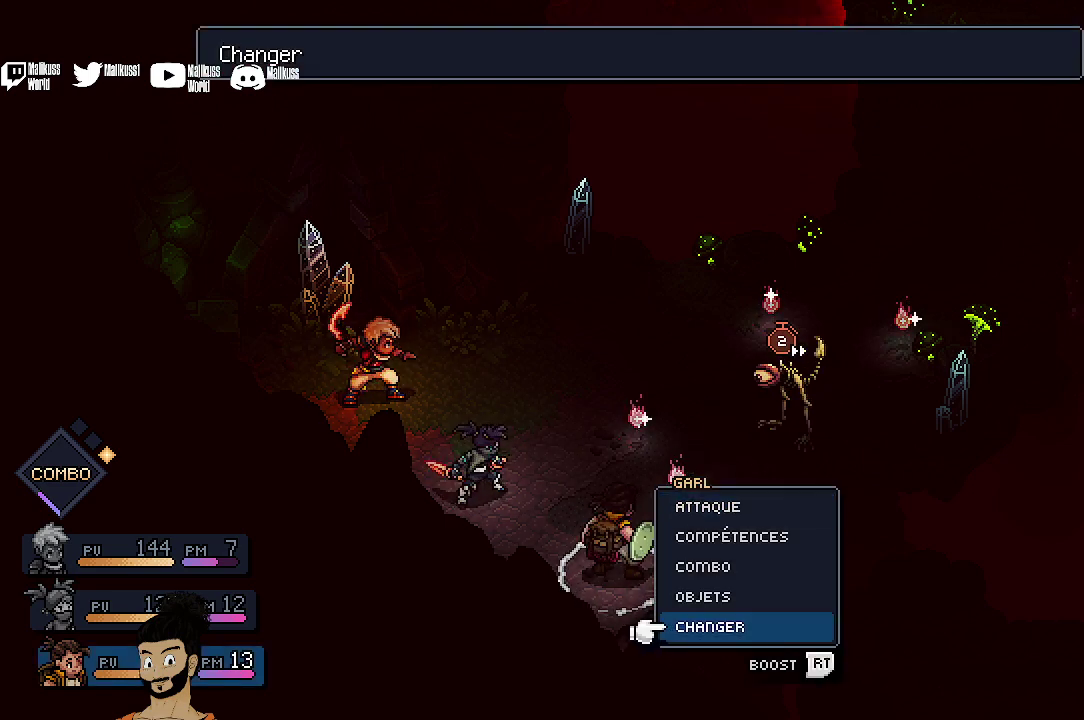
{"dt_ms": 300, "buttons": [], "left_stick": "center", "events": [[133, "A", "down"], [233, "A", "up"]]}
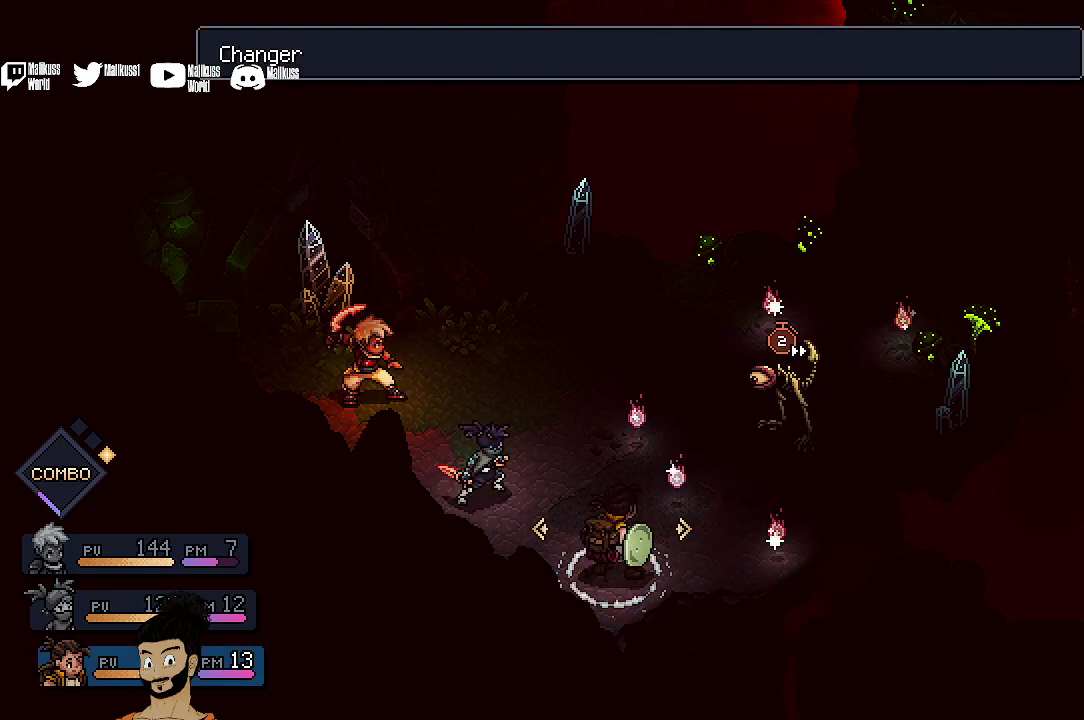
{"dt_ms": 700, "buttons": ["R2"], "left_stick": "center", "events": [[100, "DPAD_RIGHT", "down"], [200, "DPAD_RIGHT", "up"], [400, "A", "down"], [500, "A", "up"], [700, "R2", "down"]]}
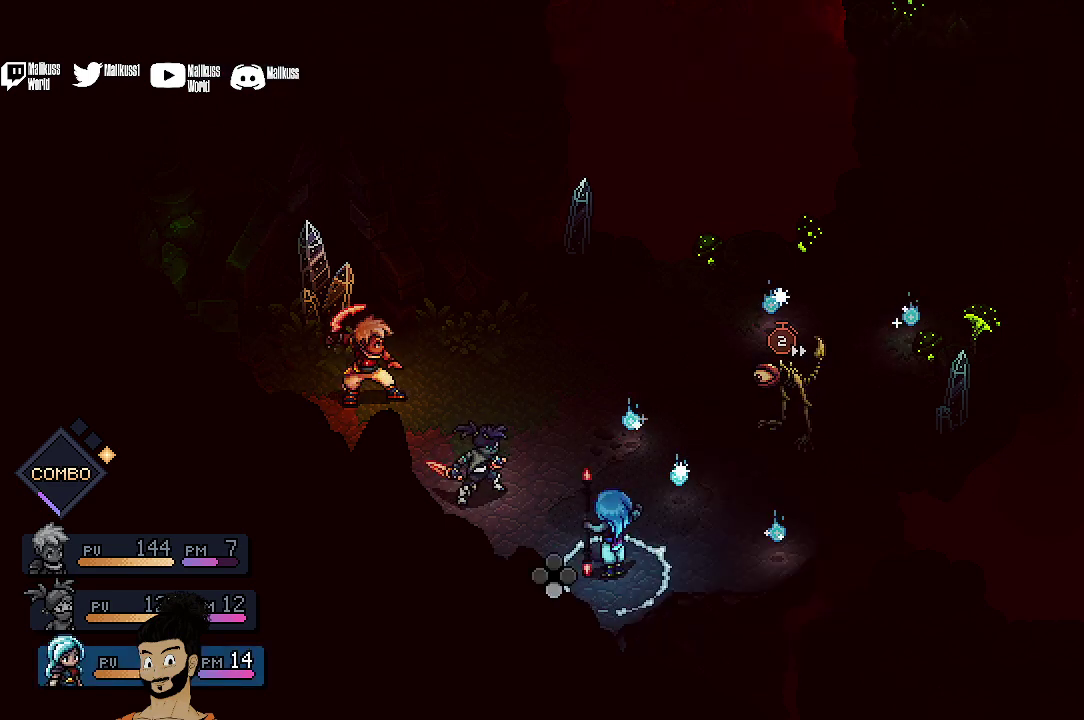
{"dt_ms": 500, "buttons": ["R2"], "left_stick": "center", "events": []}
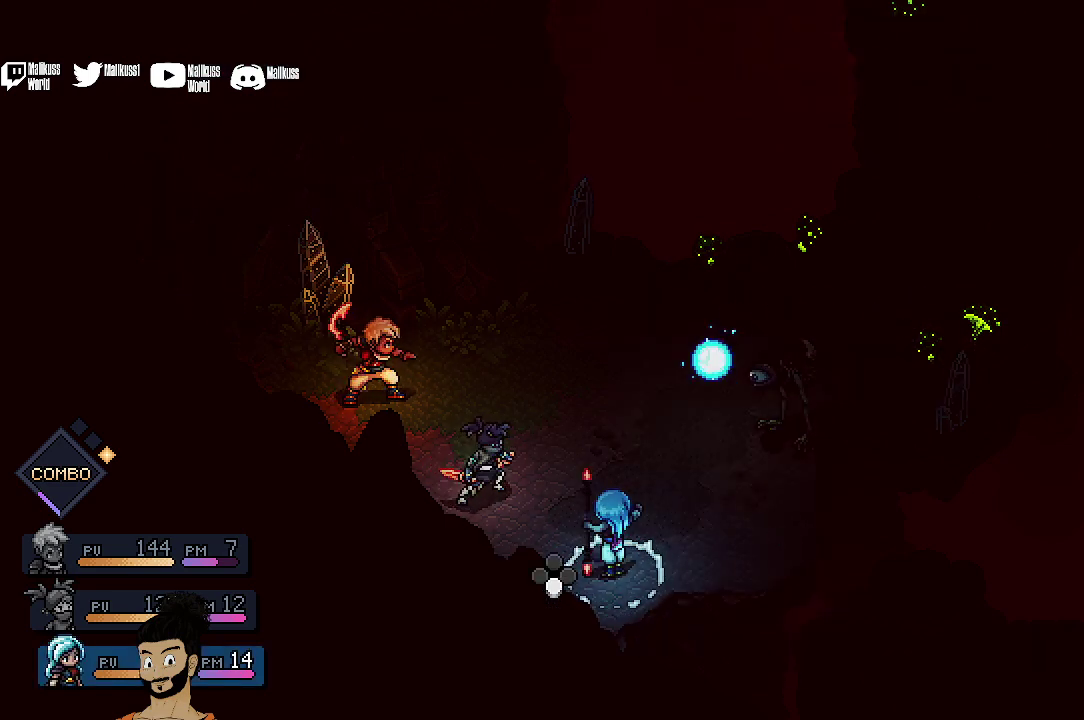
{"dt_ms": 600, "buttons": ["A"], "left_stick": "center", "events": [[67, "A", "down"], [167, "A", "up"], [467, "R2", "up"], [600, "A", "down"]]}
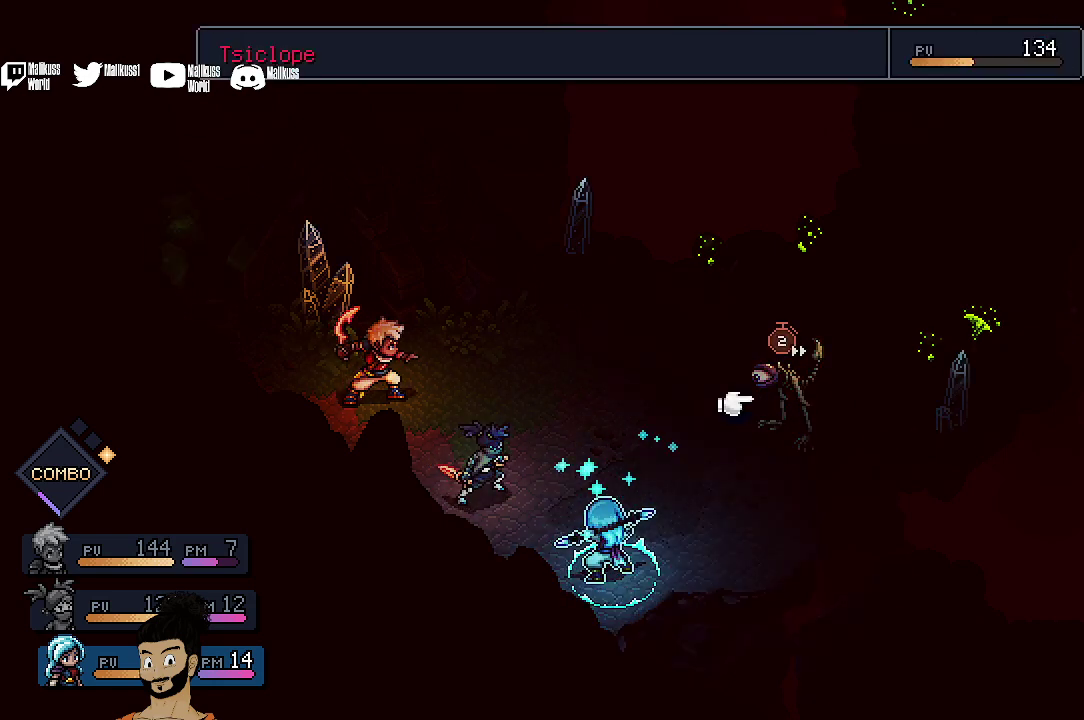
{"dt_ms": 400, "buttons": ["A"], "left_stick": "center", "events": [[133, "A", "up"], [233, "A", "down"], [300, "A", "up"], [400, "A", "down"]]}
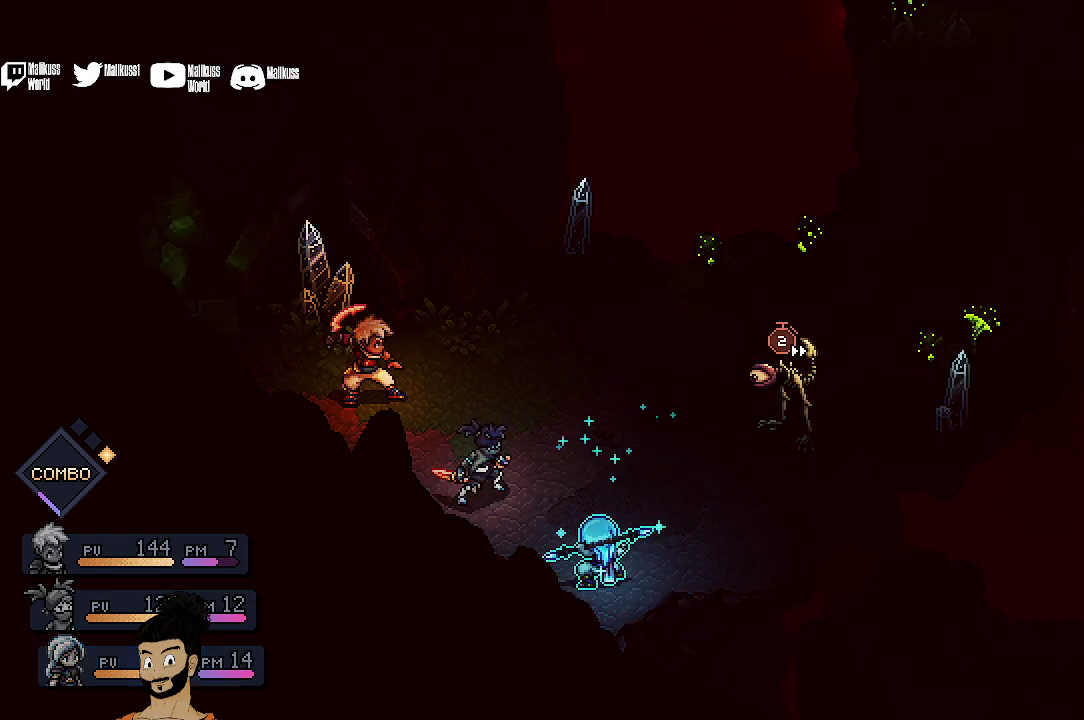
{"dt_ms": 300, "buttons": [], "left_stick": "center", "events": [[100, "A", "up"], [200, "A", "down"], [300, "A", "up"]]}
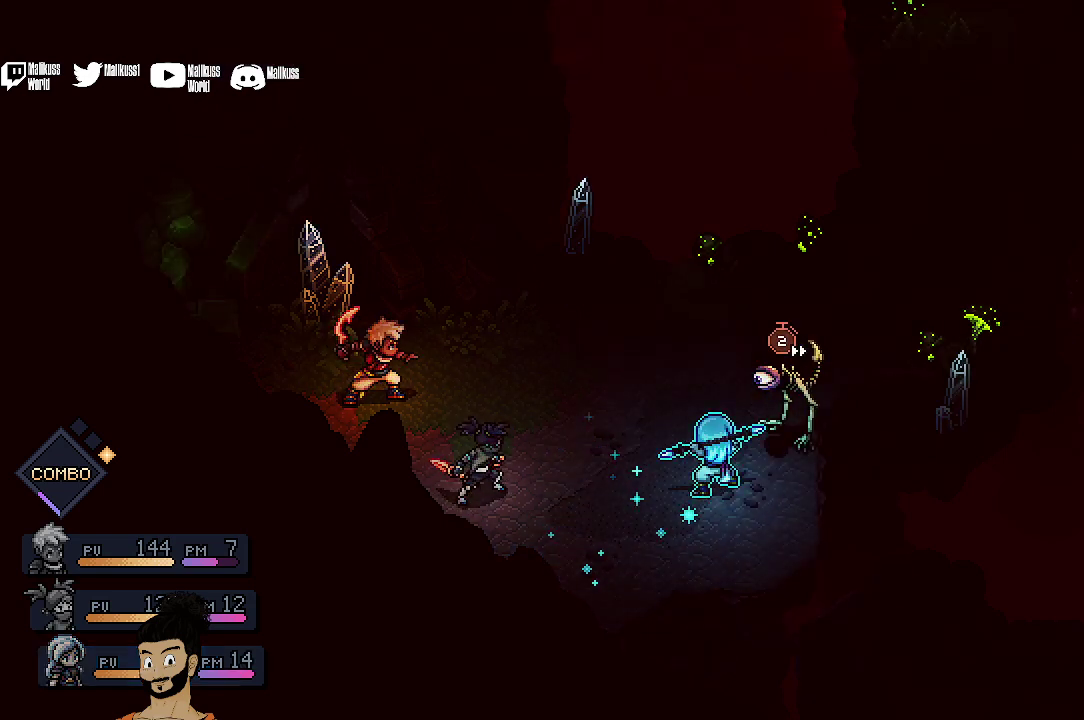
{"dt_ms": 700, "buttons": [], "left_stick": "center", "events": [[567, "A", "down"], [700, "A", "up"]]}
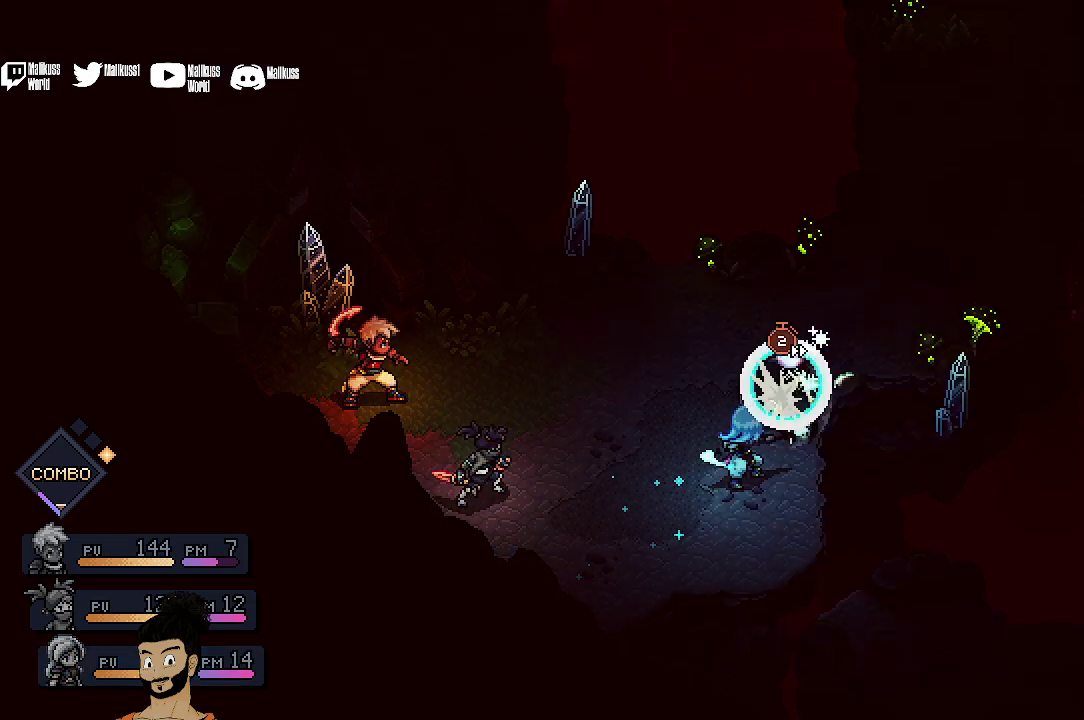
{"dt_ms": 400, "buttons": [], "left_stick": "center", "events": [[67, "A", "down"], [200, "A", "up"], [300, "A", "down"], [400, "A", "up"]]}
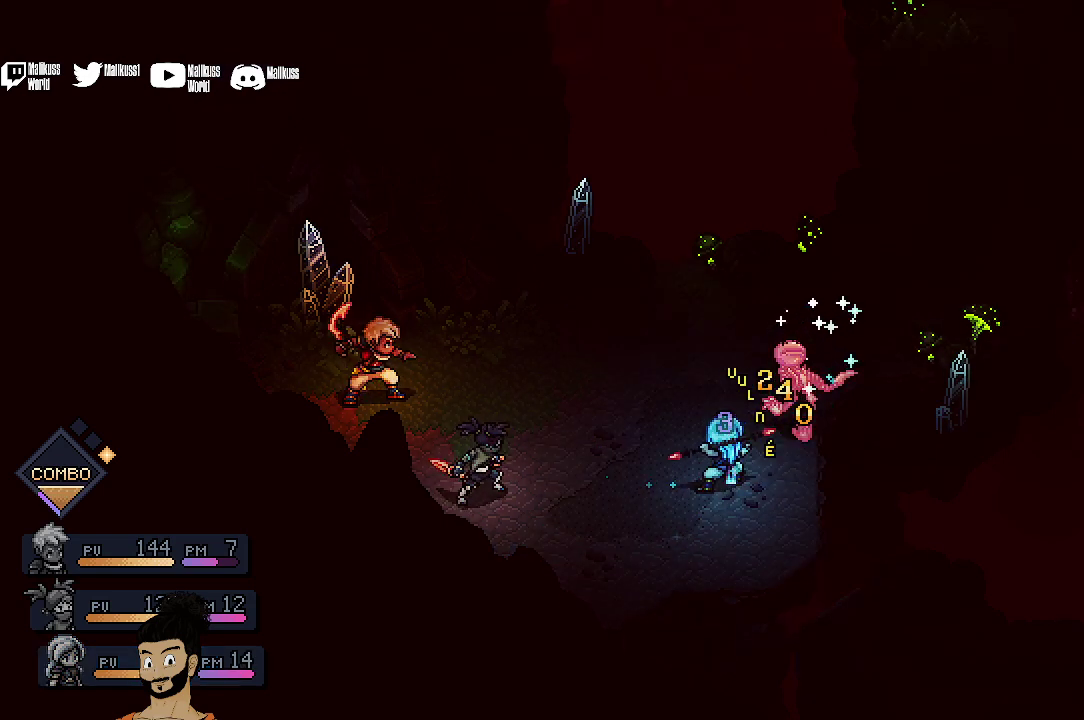
{"dt_ms": 600, "buttons": ["A"], "left_stick": "center", "events": [[100, "A", "down"], [200, "A", "up"], [567, "A", "down"]]}
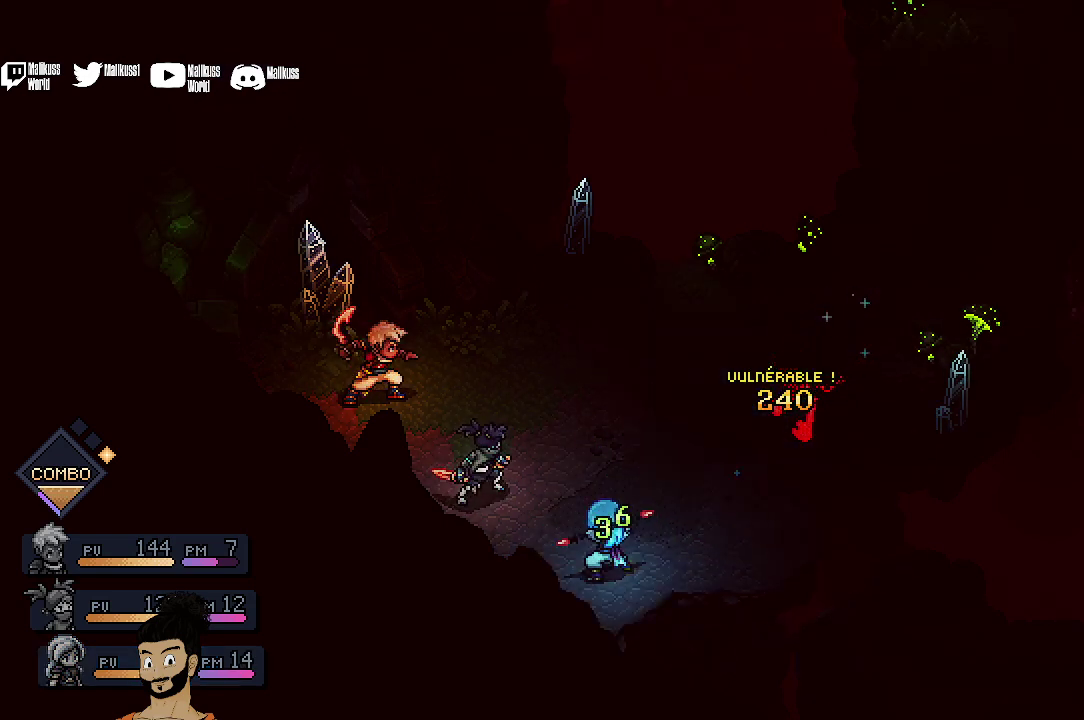
{"dt_ms": 500, "buttons": ["A"], "left_stick": "center", "events": [[367, "A", "up"], [467, "A", "down"]]}
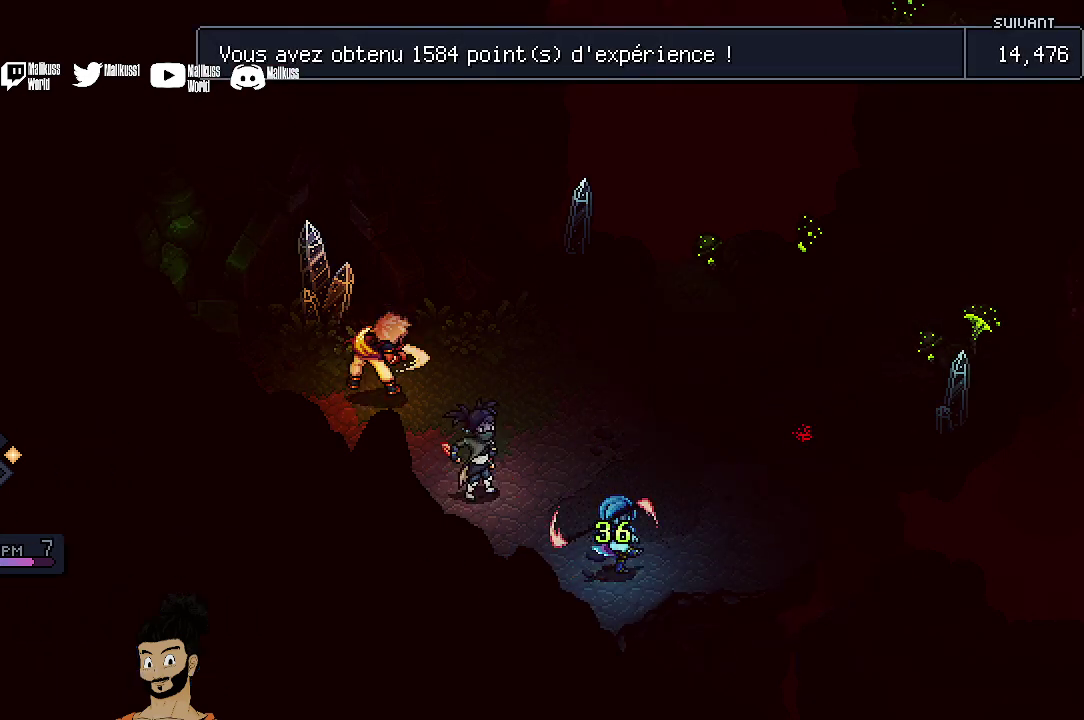
{"dt_ms": 700, "buttons": ["A"], "left_stick": "center", "events": [[100, "A", "up"], [200, "A", "down"], [333, "A", "up"], [400, "A", "down"], [533, "A", "up"], [667, "A", "down"]]}
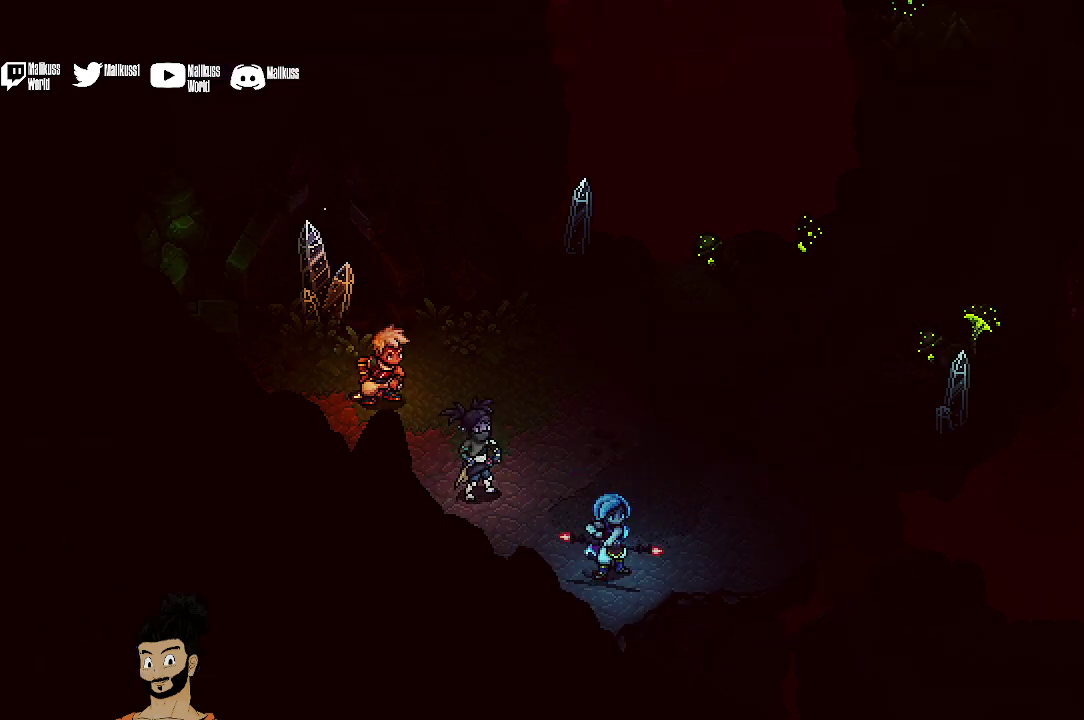
{"dt_ms": 500, "buttons": [], "left_stick": "center", "events": [[33, "A", "up"], [133, "A", "down"], [267, "A", "up"], [333, "A", "down"], [467, "A", "up"]]}
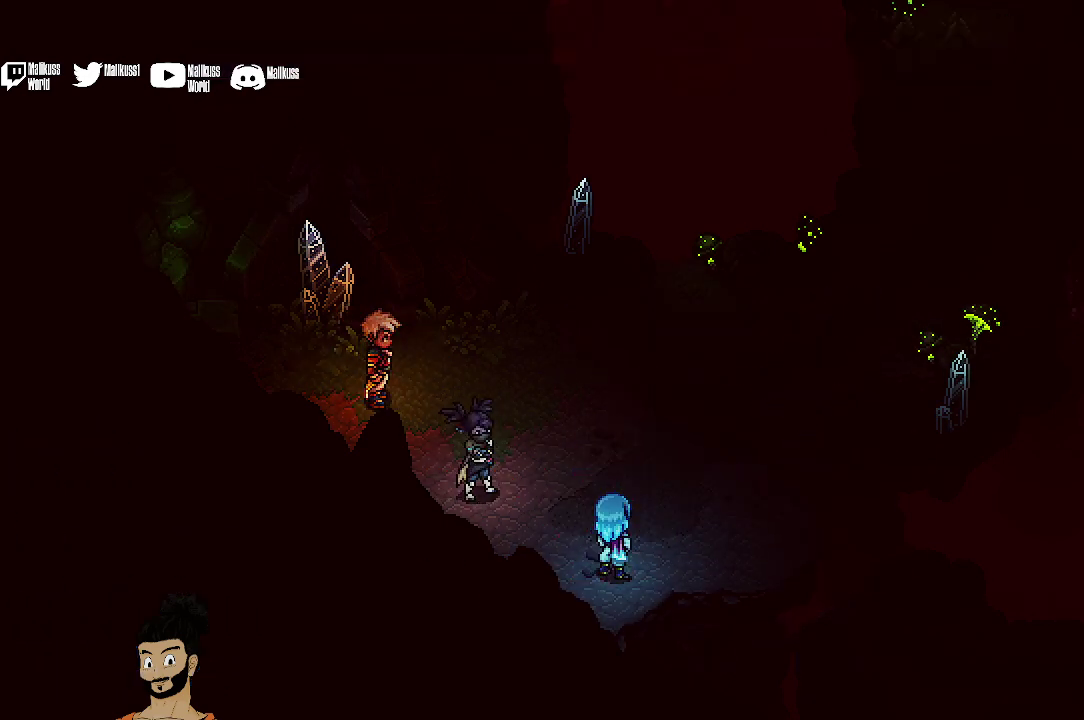
{"dt_ms": 500, "buttons": [], "left_stick": "up", "events": [[67, "A", "down"], [167, "A", "up"], [267, "A", "down"], [367, "A", "up"], [433, "left_stick", "up"]]}
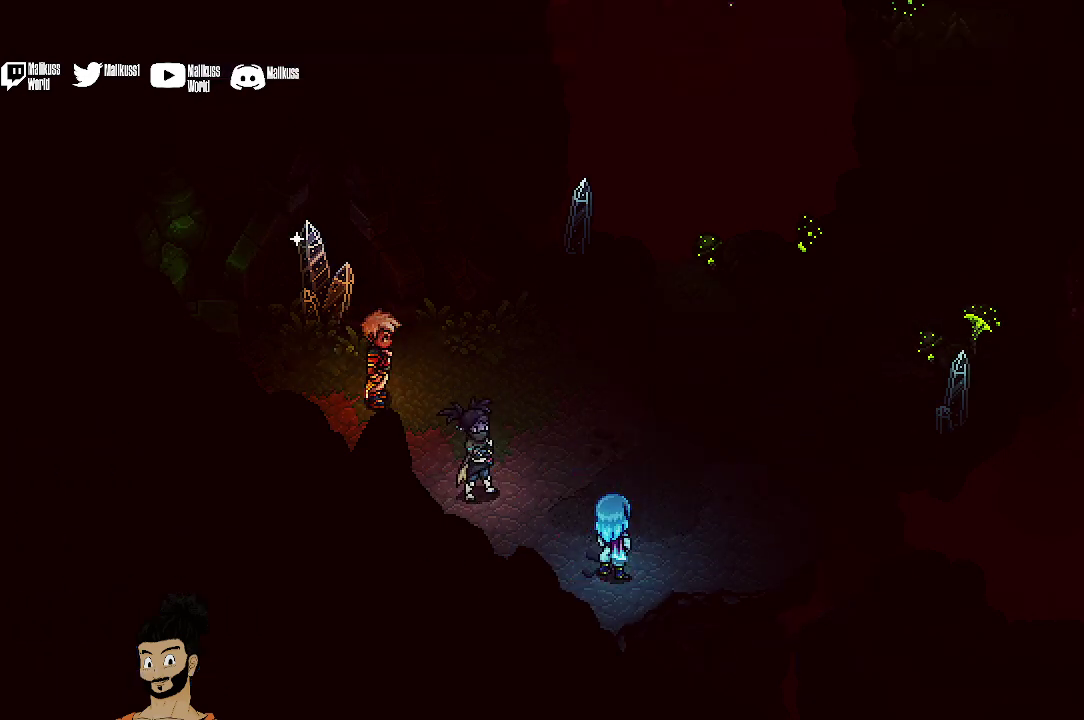
{"dt_ms": 300, "buttons": [], "left_stick": "up", "events": []}
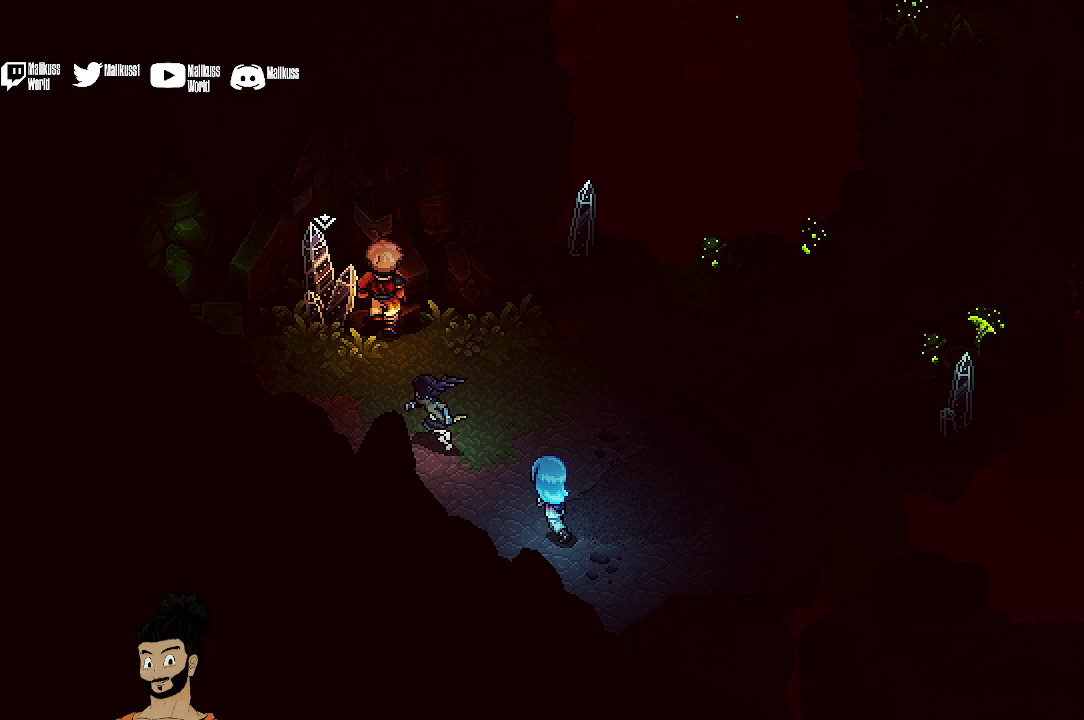
{"dt_ms": 500, "buttons": [], "left_stick": "left", "events": [[267, "left_stick", "up-left"], [333, "A", "down"], [333, "left_stick", "left"], [433, "A", "up"]]}
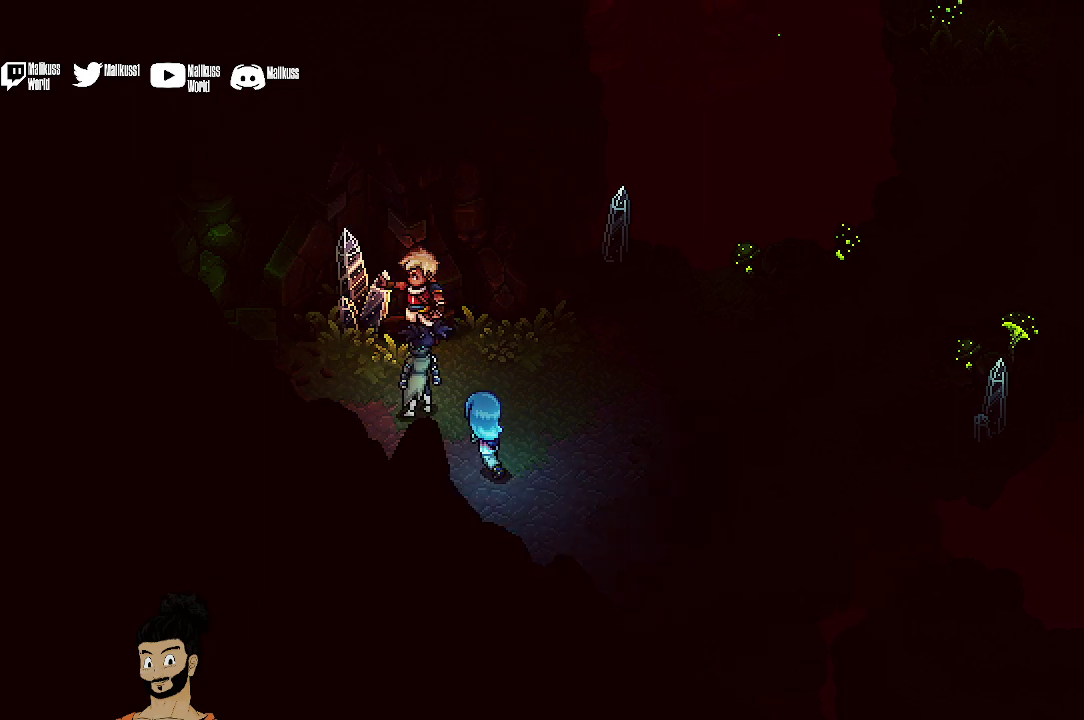
{"dt_ms": 500, "buttons": [], "left_stick": "center", "events": [[67, "left_stick", "center"]]}
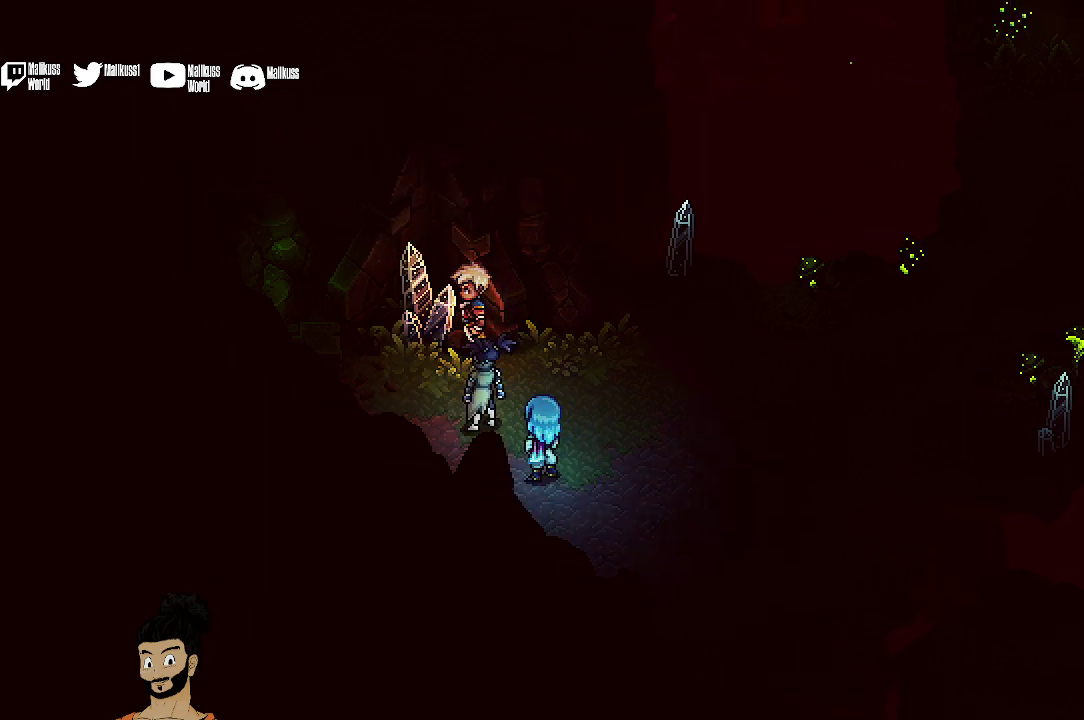
{"dt_ms": 500, "buttons": [], "left_stick": "center", "events": []}
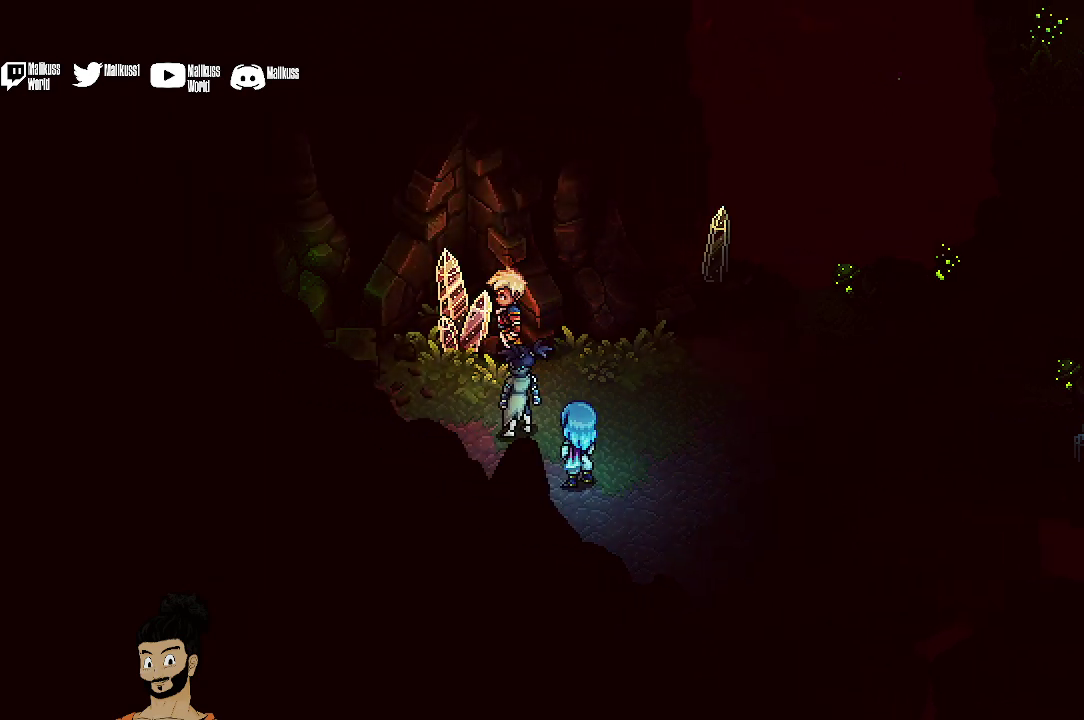
{"dt_ms": 500, "buttons": [], "left_stick": "center", "events": []}
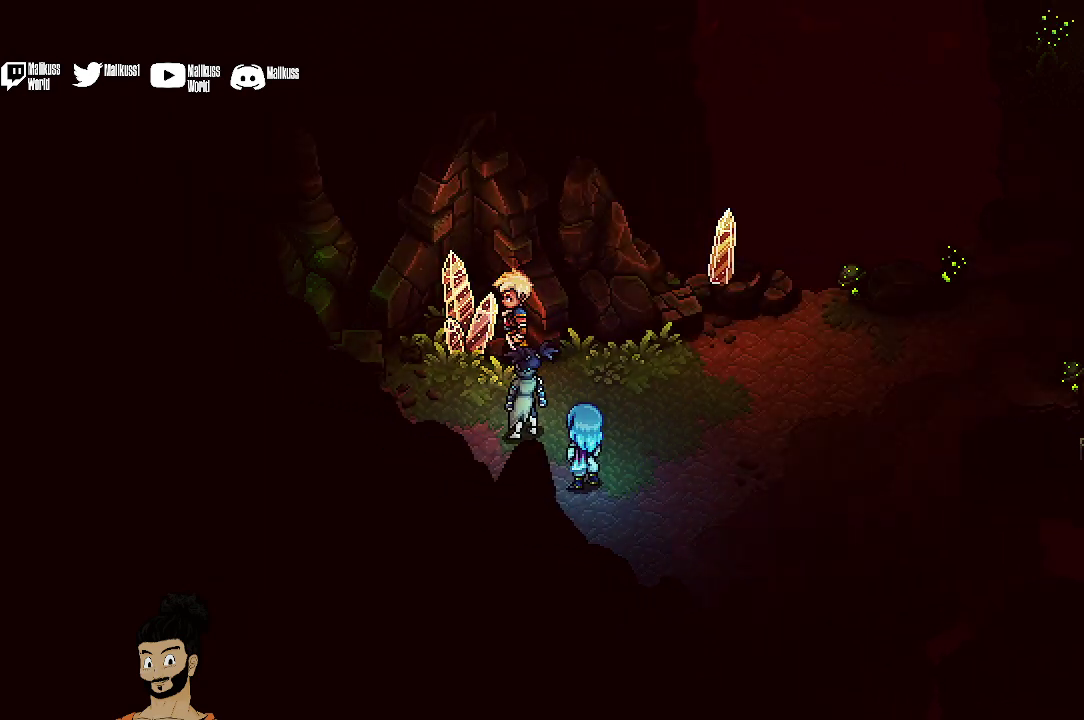
{"dt_ms": 500, "buttons": [], "left_stick": "right", "events": [[367, "left_stick", "right"]]}
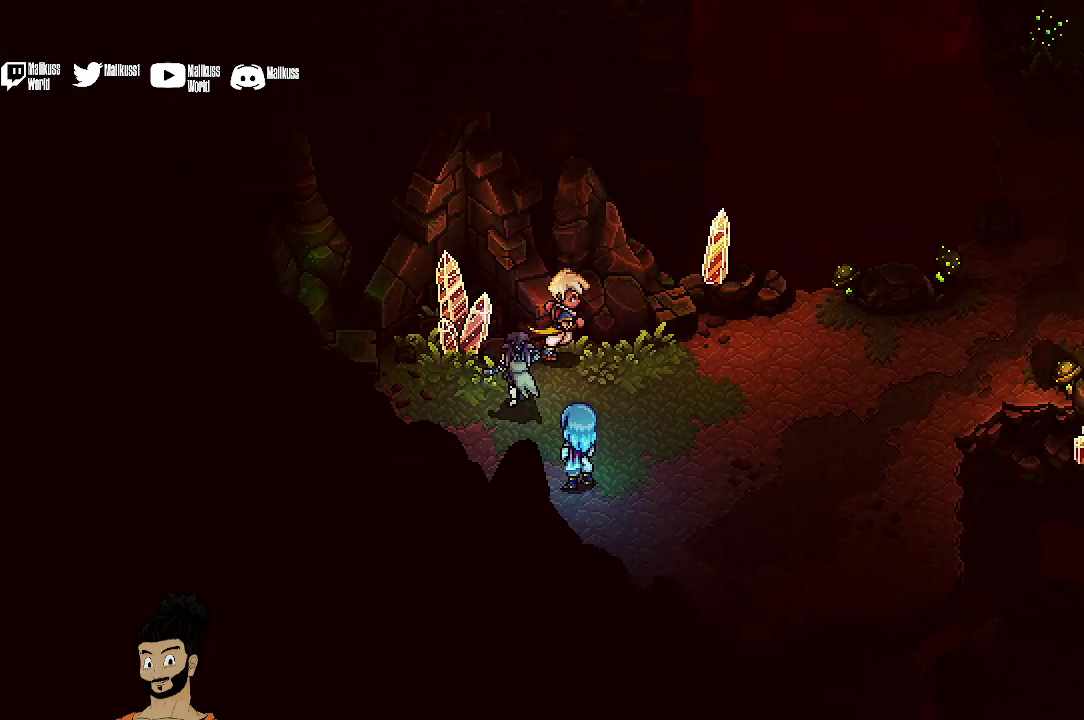
{"dt_ms": 500, "buttons": [], "left_stick": "right", "events": []}
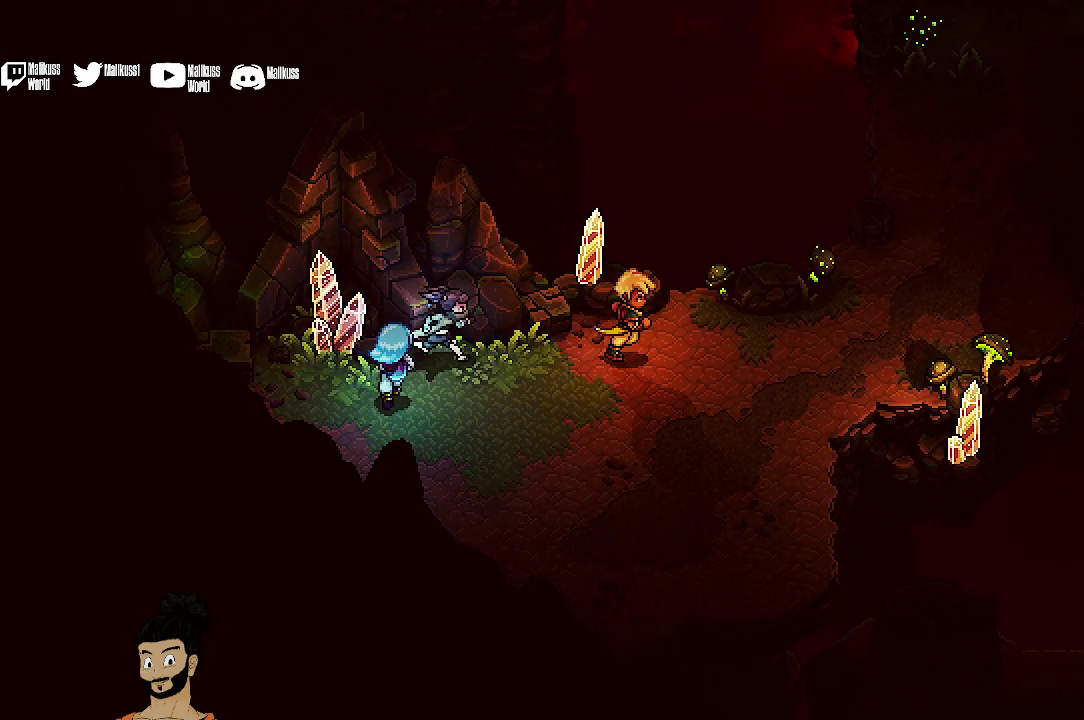
{"dt_ms": 500, "buttons": [], "left_stick": "right", "events": []}
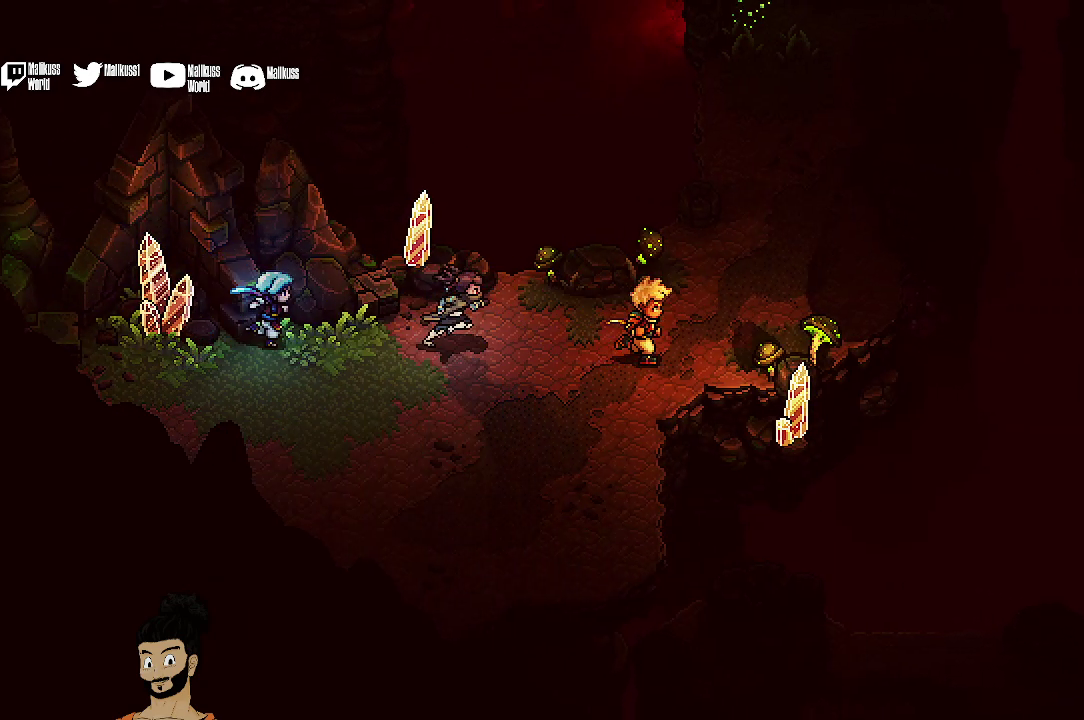
{"dt_ms": 700, "buttons": [], "left_stick": "down-right", "events": [[67, "left_stick", "up-right"], [400, "left_stick", "center"], [467, "left_stick", "down-right"], [533, "A", "down"], [633, "A", "up"]]}
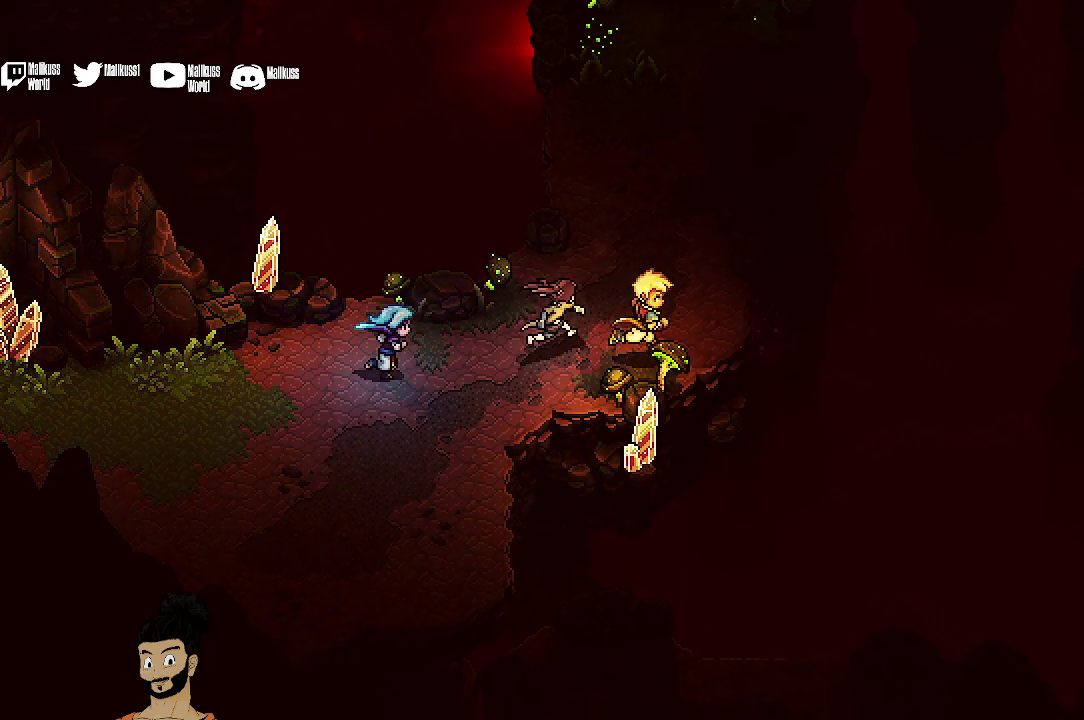
{"dt_ms": 300, "buttons": [], "left_stick": "up", "events": [[33, "left_stick", "right"], [67, "A", "down"], [133, "A", "up"], [167, "left_stick", "up-right"], [300, "left_stick", "up"]]}